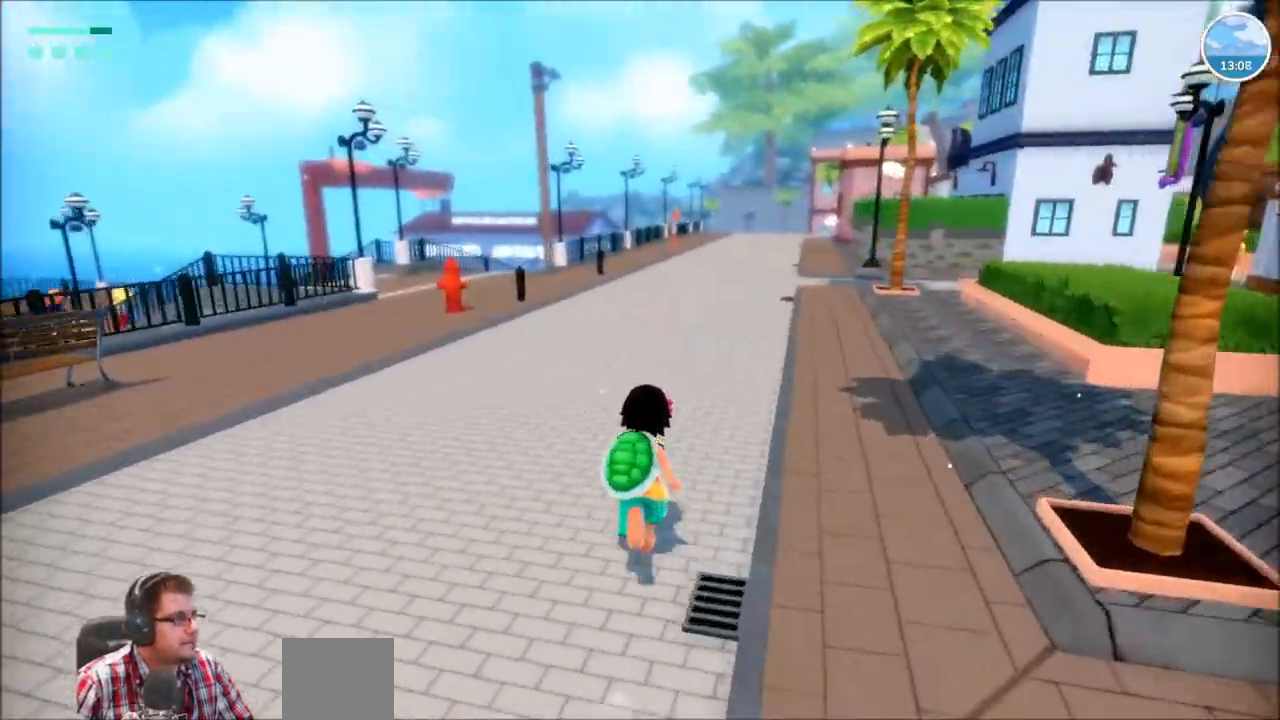
Gameplay with a controller (Xbox layout); each line is a JSON object with the inputs held at the frame after it. "events" lists button and stick changes between this image and that frame as [ms after this image, input, new state], when the widget could be followed in between. Not read: L3 R3.
{"buttons": ["R2"], "left_stick": "up", "right_stick": "right", "events": []}
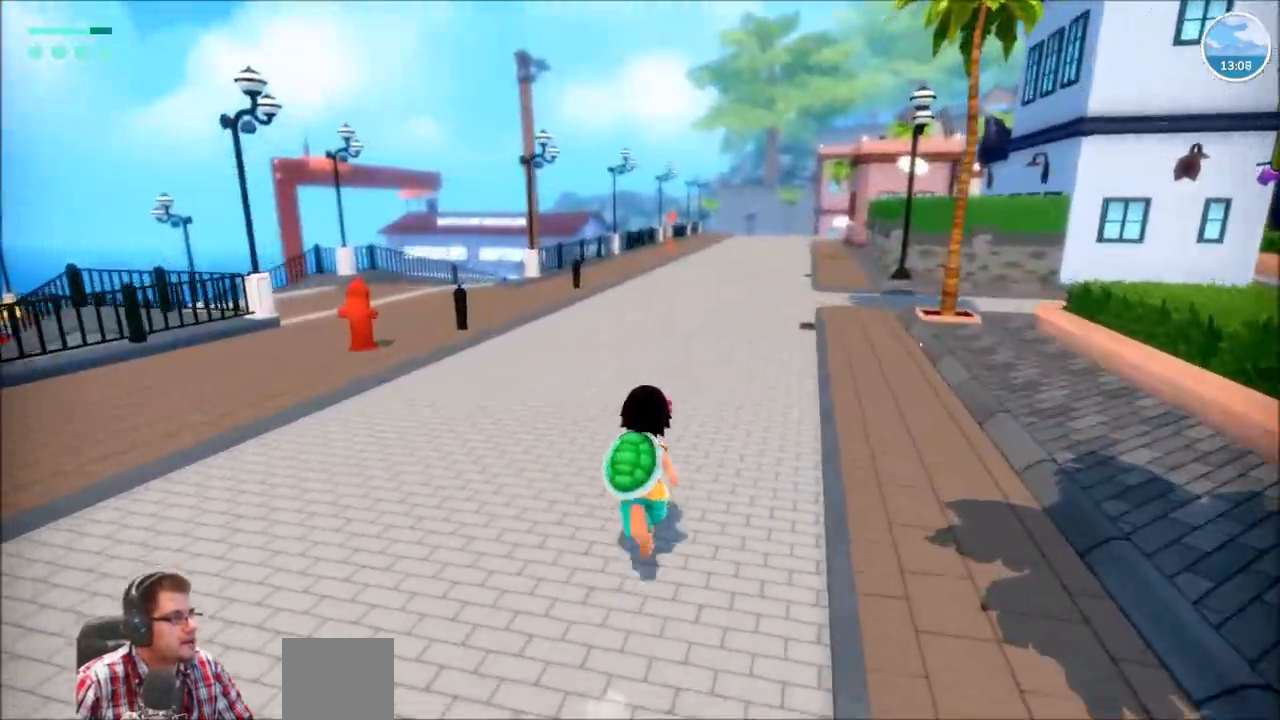
{"buttons": ["R2"], "left_stick": "up", "right_stick": "right", "events": []}
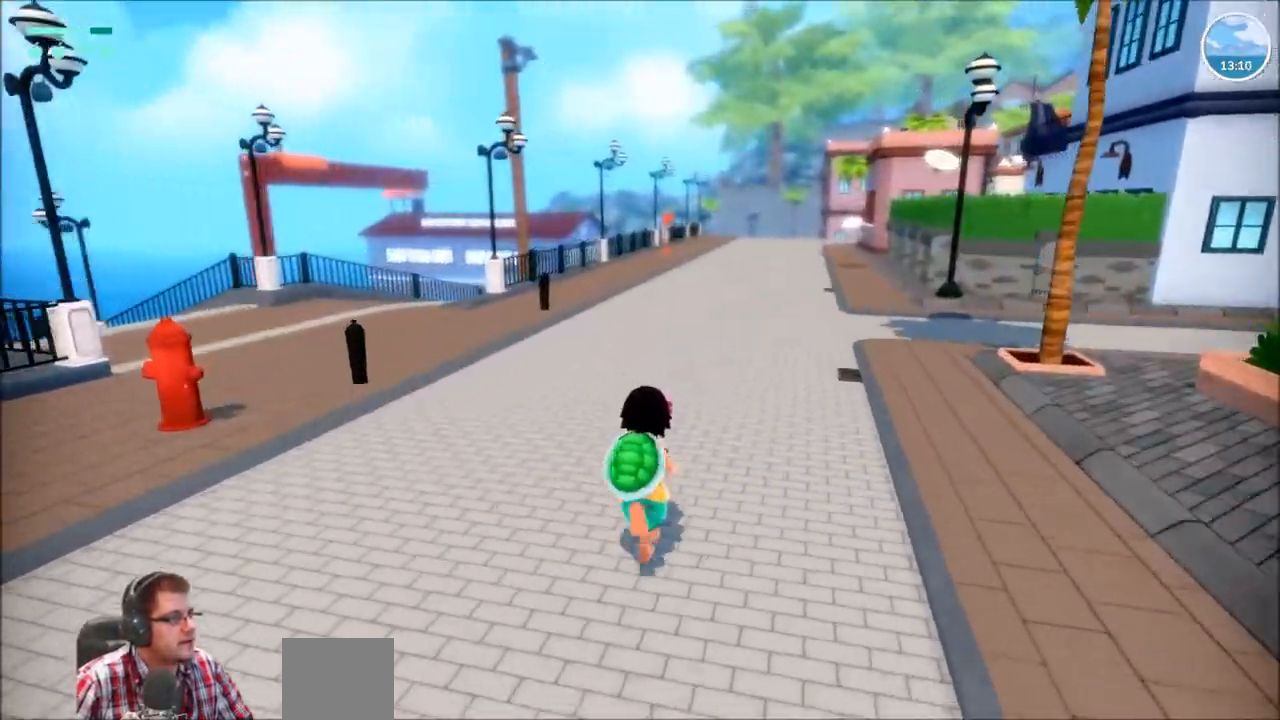
{"buttons": ["R2"], "left_stick": "up", "right_stick": "right"}
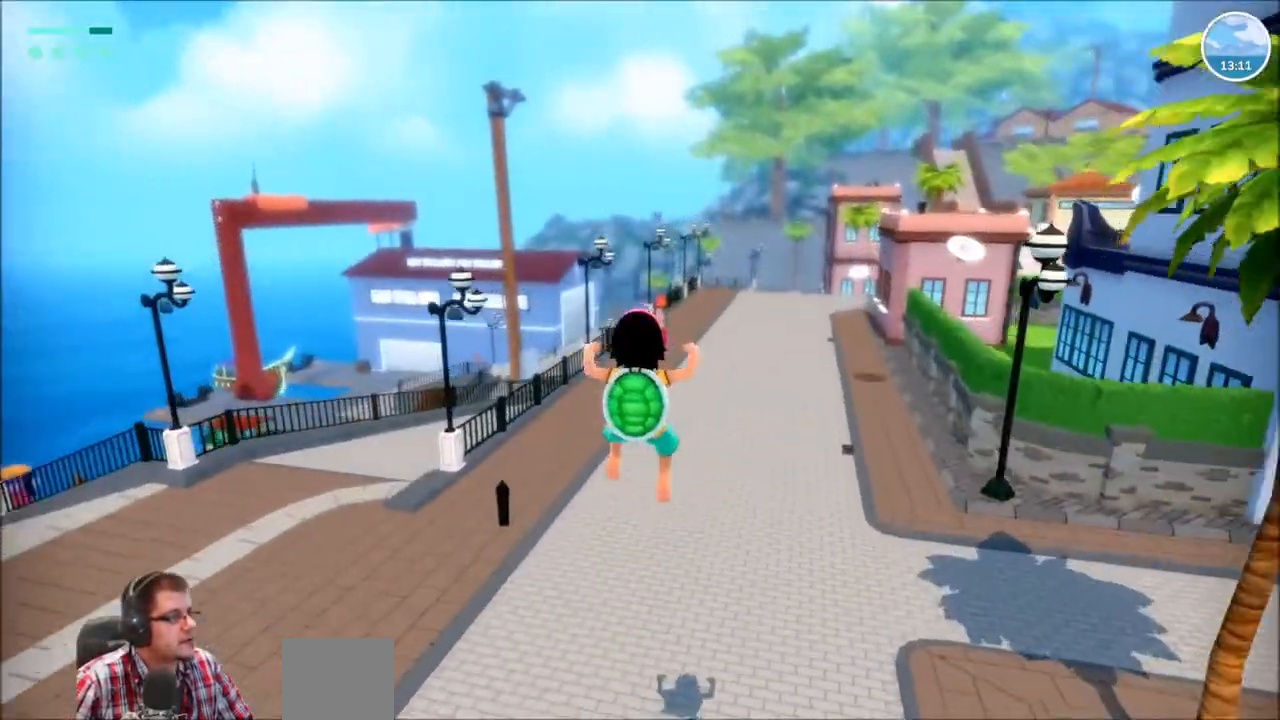
{"buttons": ["R2"], "left_stick": "up-left", "right_stick": "left", "events": [[333, "left_stick", "up-left"], [333, "right_stick", "left"]]}
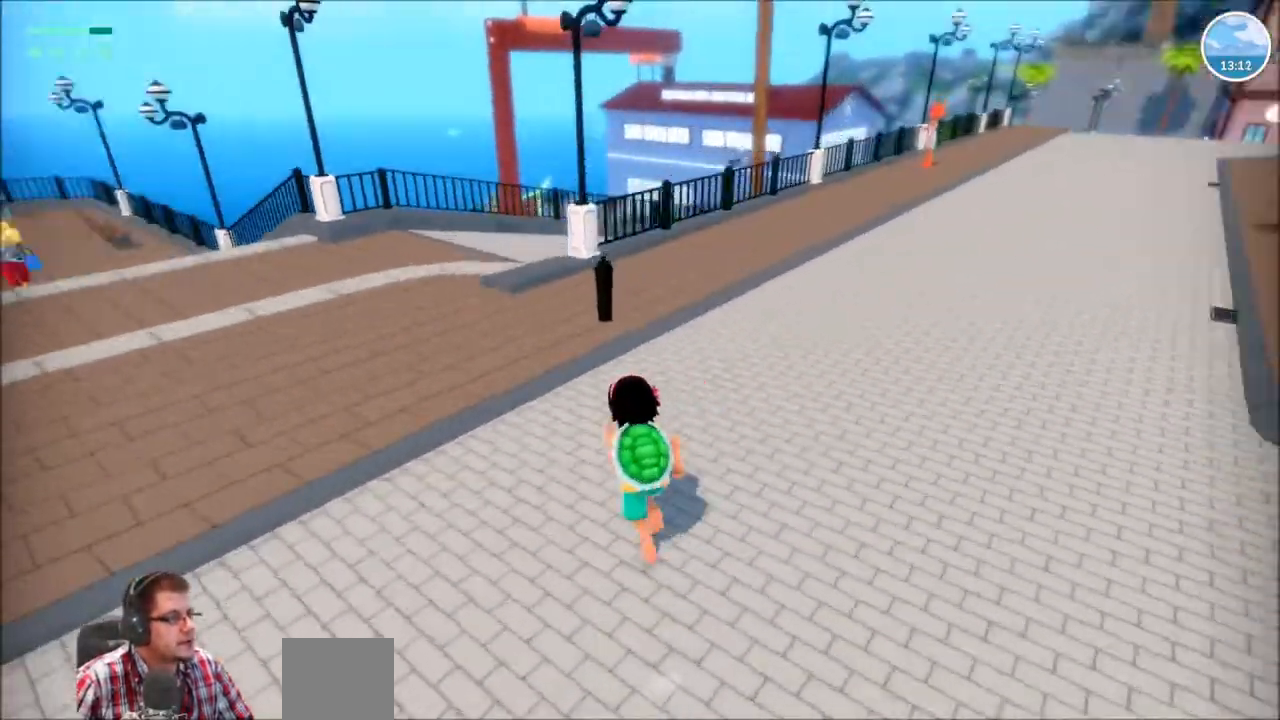
{"buttons": ["R2"], "left_stick": "up", "right_stick": "center", "events": [[167, "right_stick", "right"], [234, "left_stick", "up"], [367, "right_stick", "center"]]}
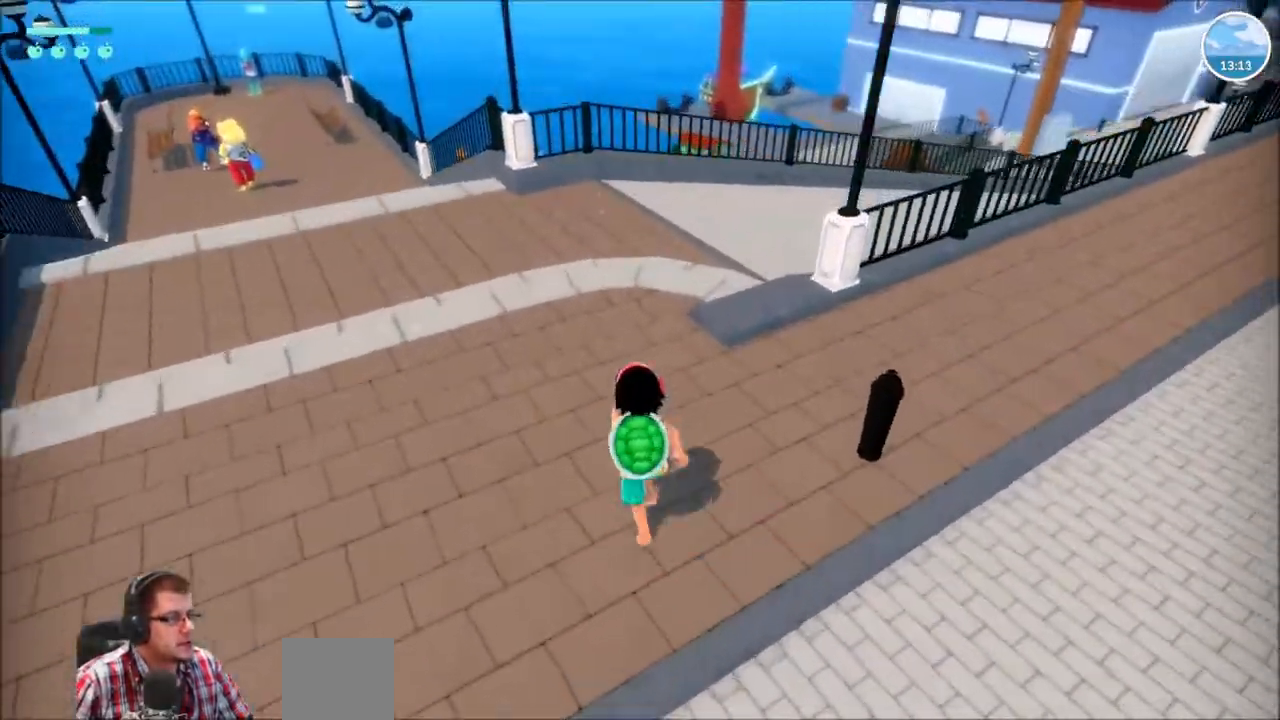
{"buttons": ["R2"], "left_stick": "up", "right_stick": "center", "events": []}
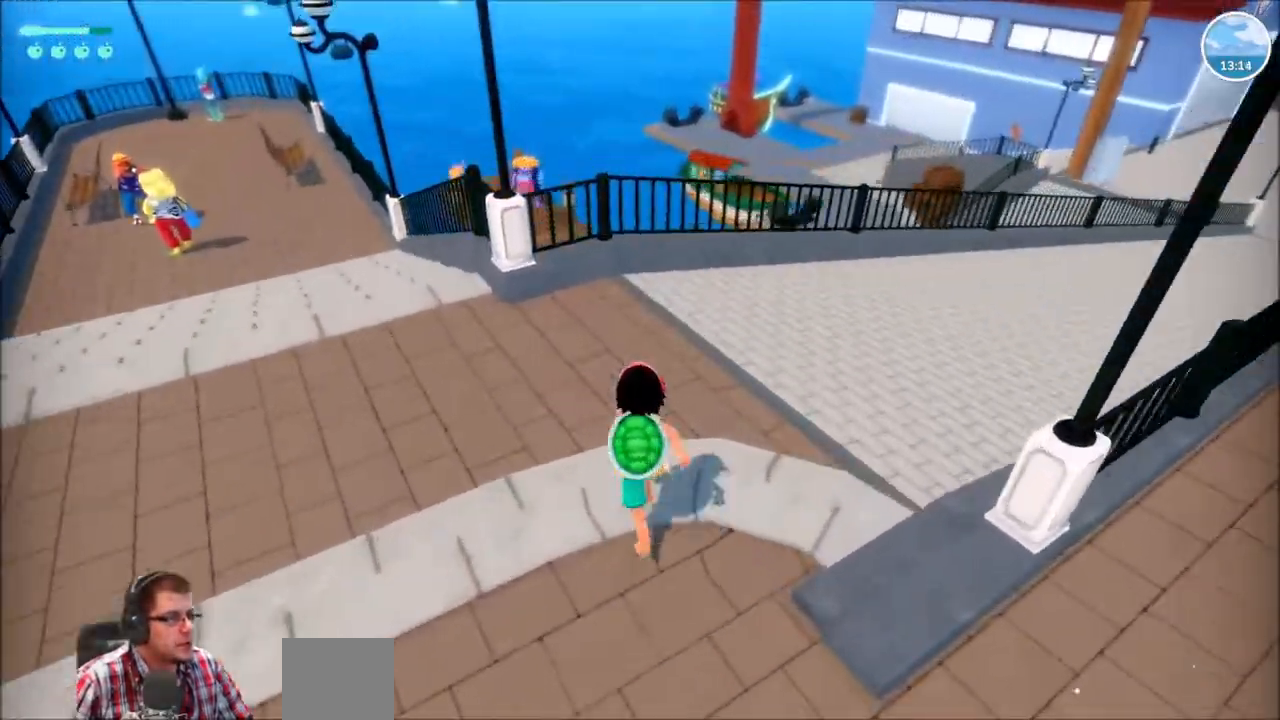
{"buttons": ["R2"], "left_stick": "right", "right_stick": "right", "events": [[100, "right_stick", "right"], [167, "left_stick", "right"], [234, "left_stick", "down-right"], [501, "left_stick", "right"]]}
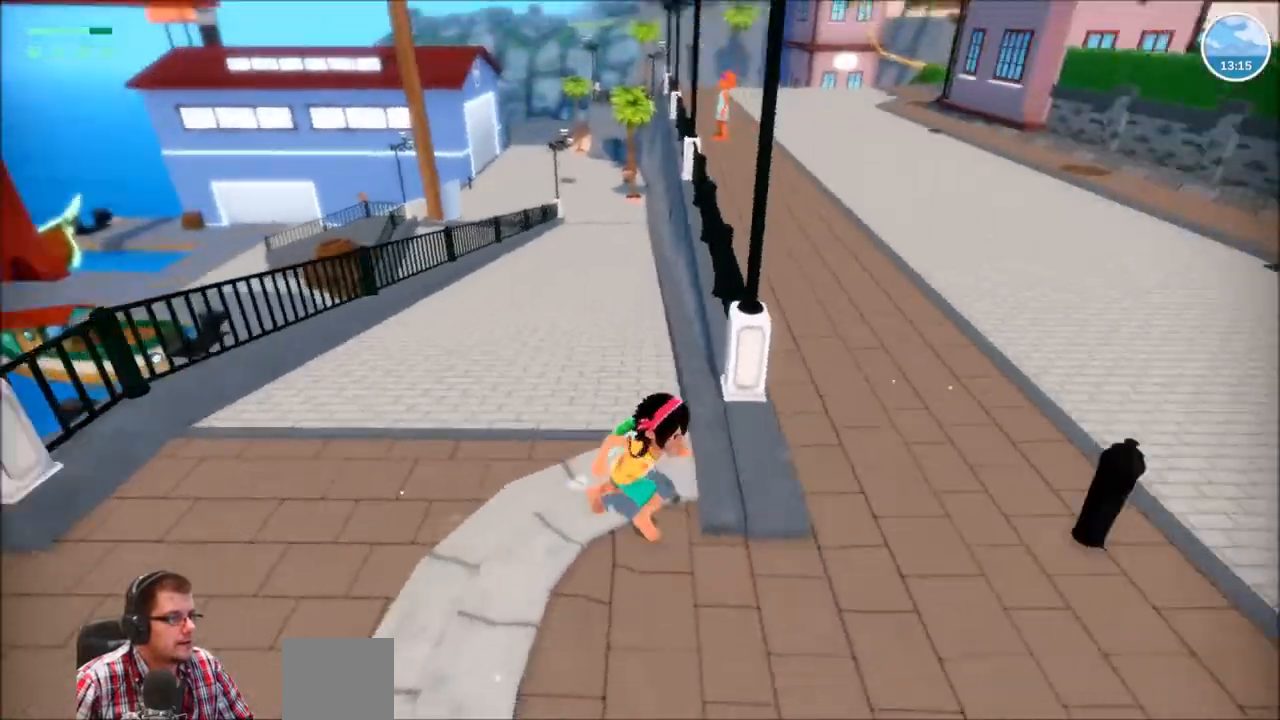
{"buttons": ["R2"], "left_stick": "up", "right_stick": "center"}
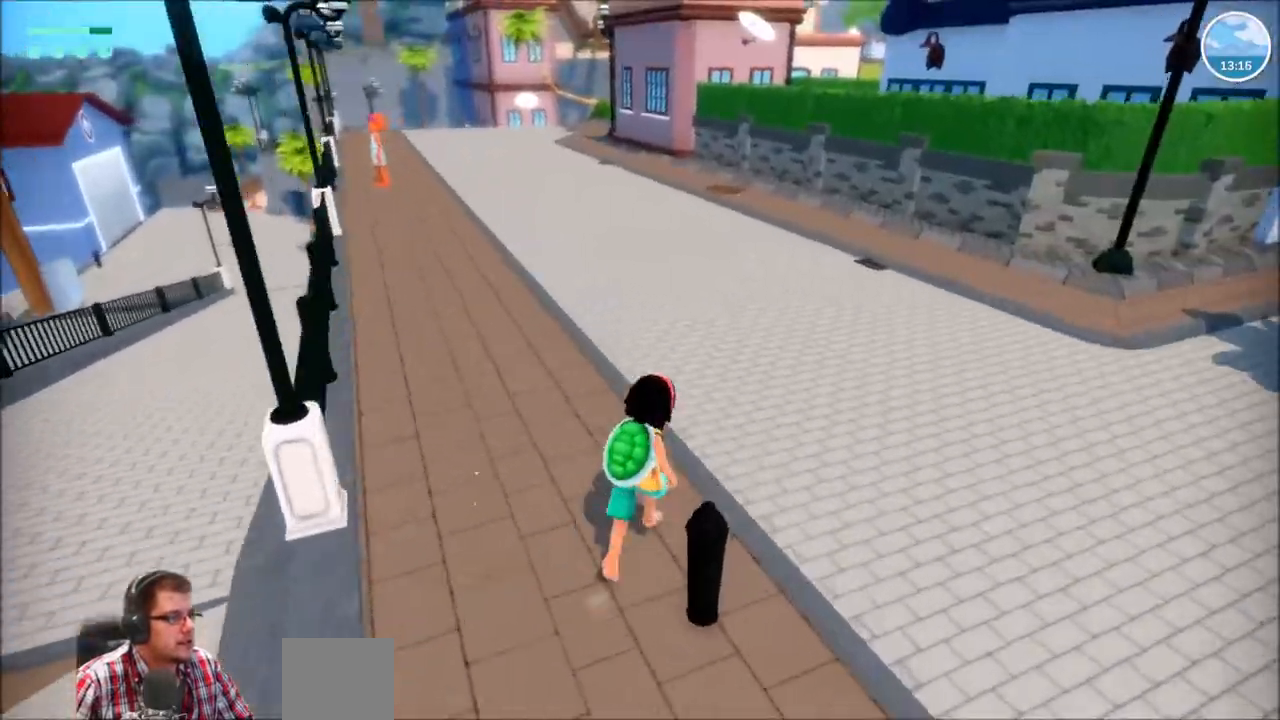
{"buttons": ["R2"], "left_stick": "up", "right_stick": "center"}
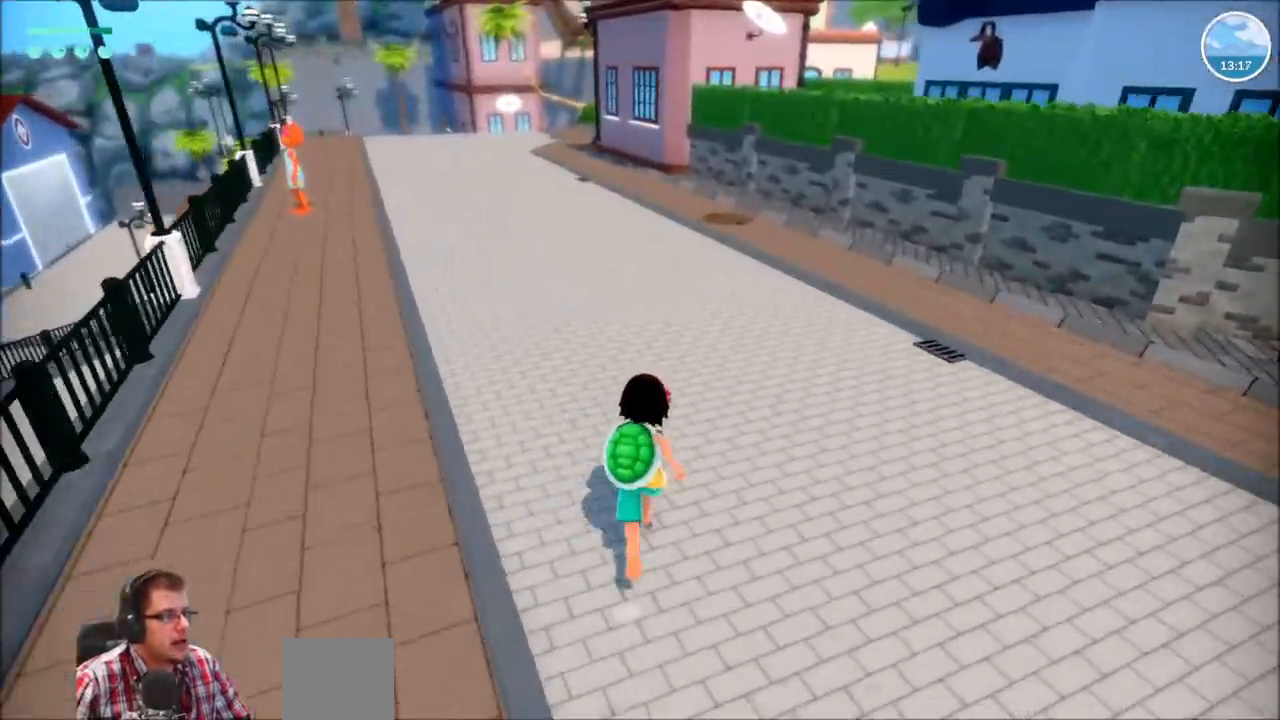
{"buttons": ["R2"], "left_stick": "up", "right_stick": "center", "events": []}
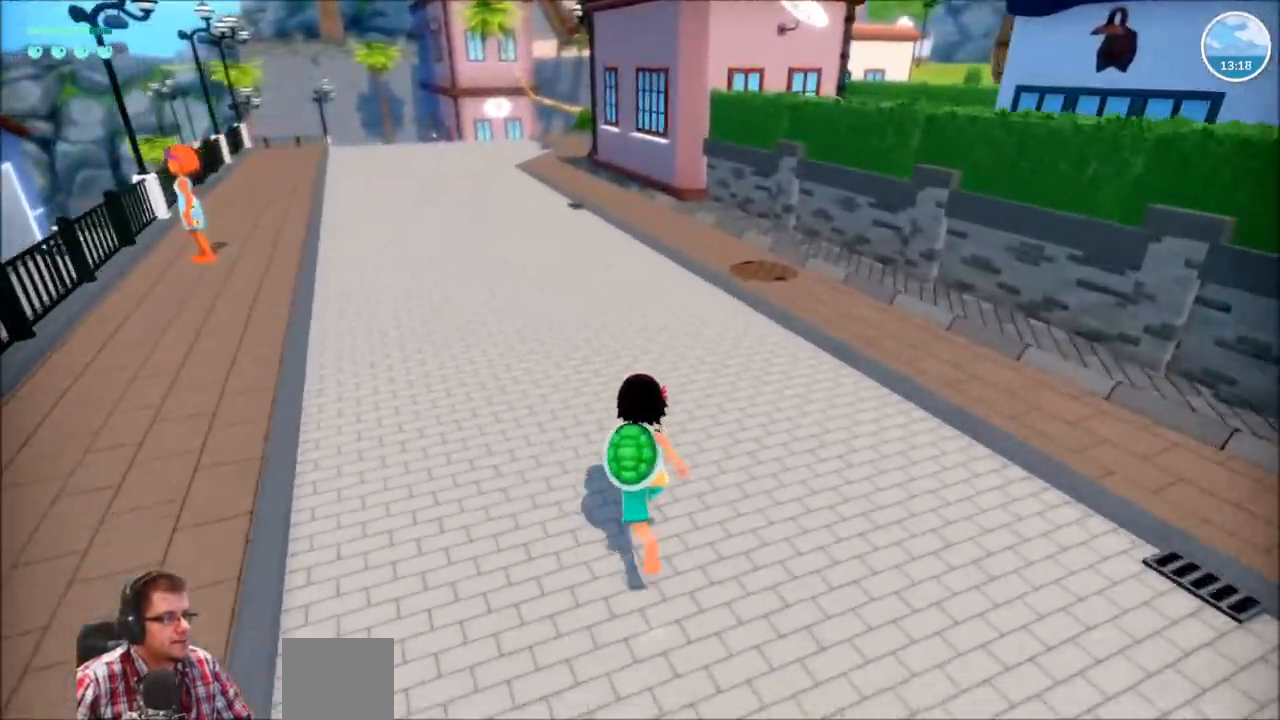
{"buttons": ["R2"], "left_stick": "up", "right_stick": "center", "events": []}
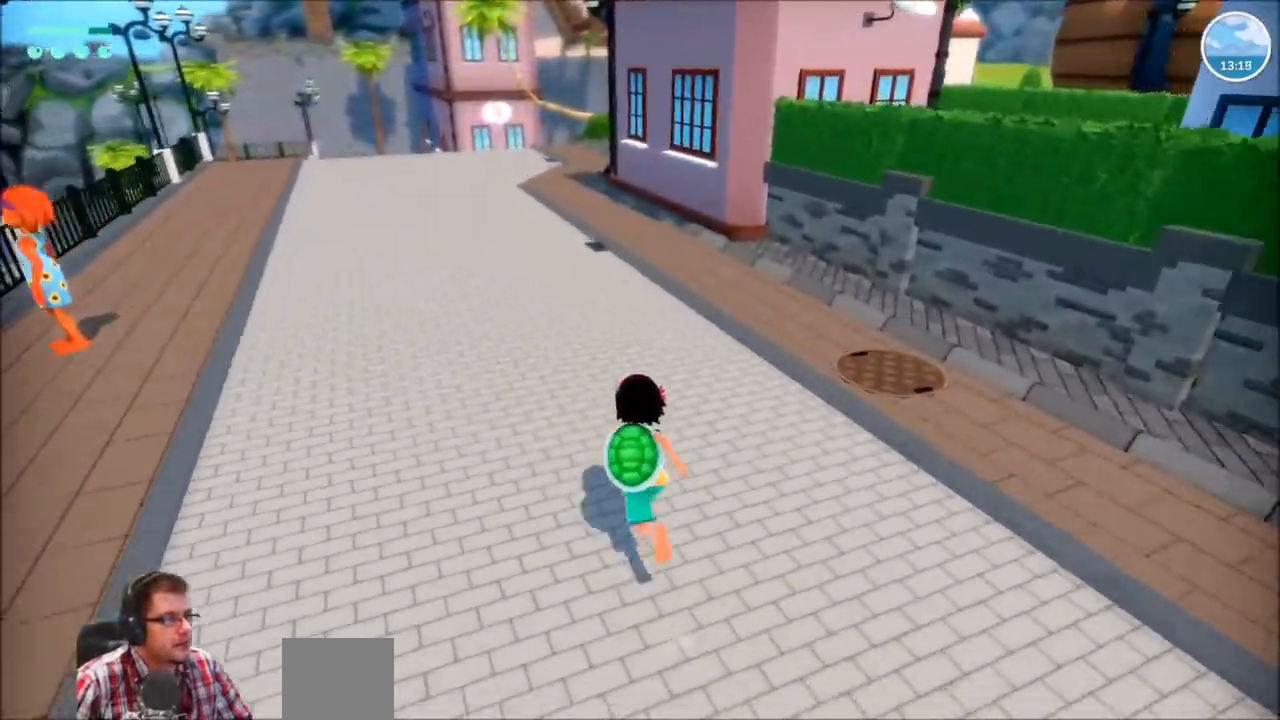
{"buttons": ["R2"], "left_stick": "up", "right_stick": "center", "events": []}
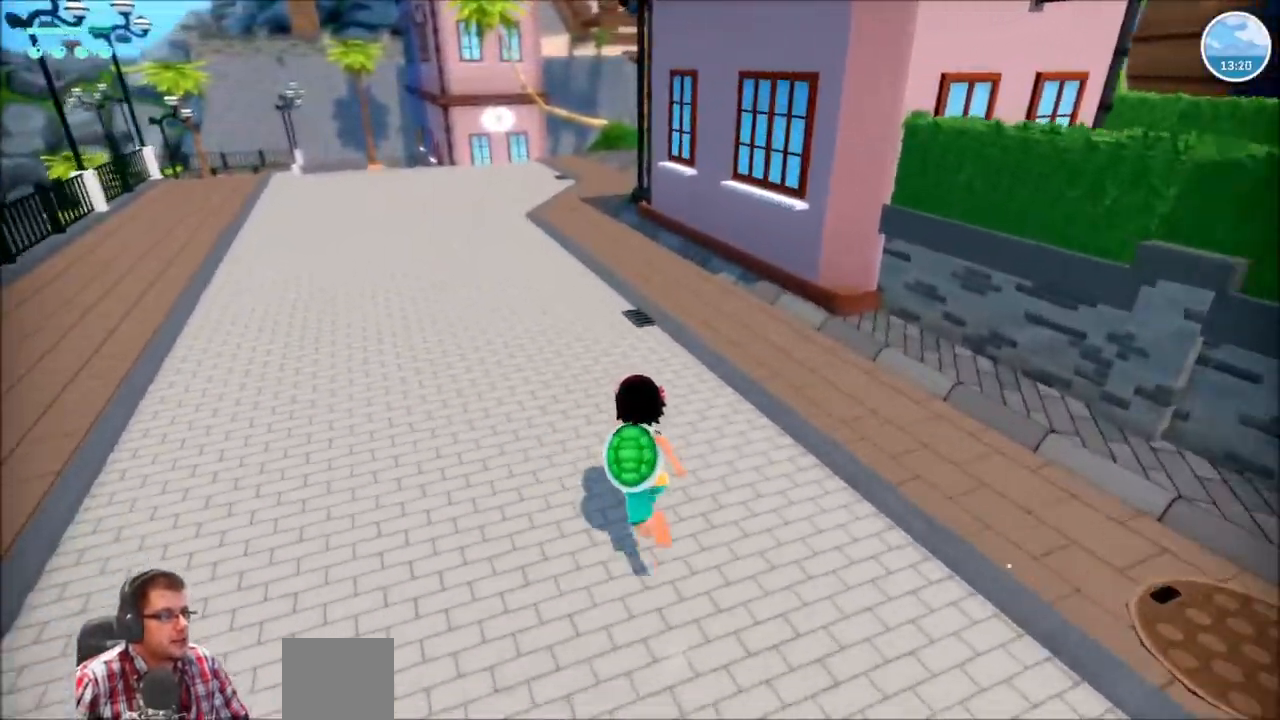
{"buttons": [], "left_stick": "up", "right_stick": "center", "events": [[200, "R2", "up"]]}
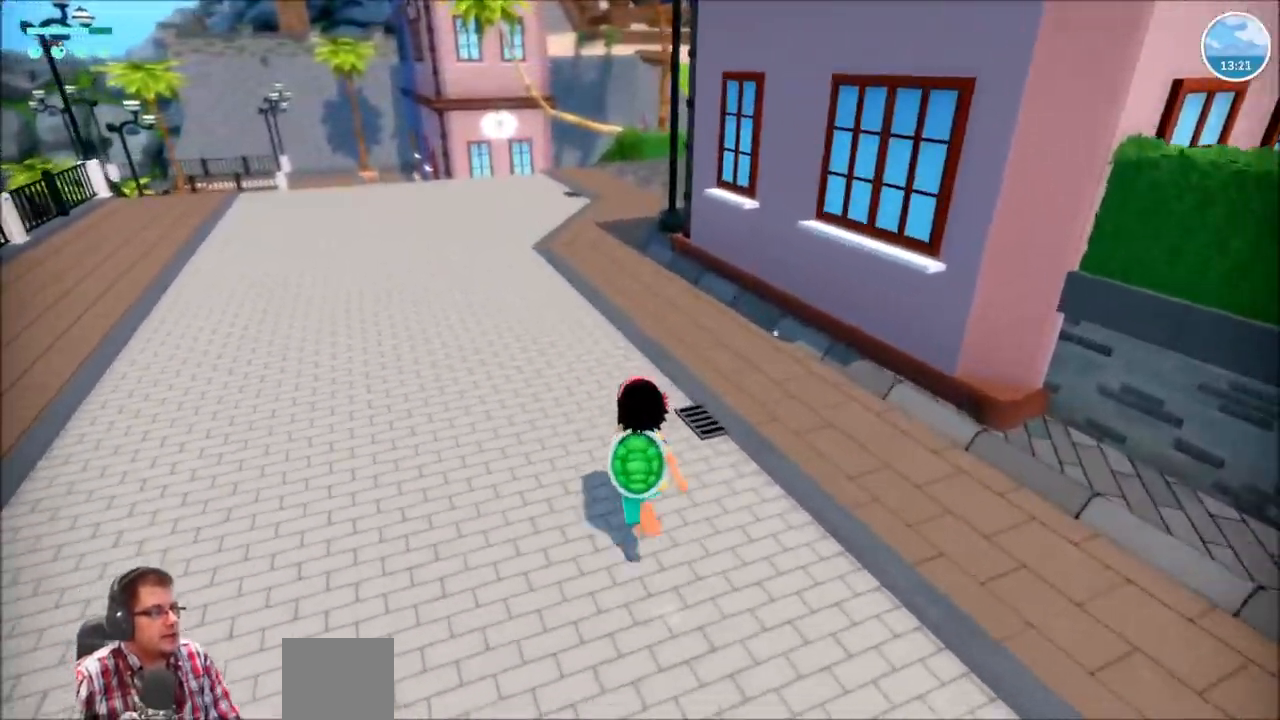
{"buttons": [], "left_stick": "up", "right_stick": "center", "events": []}
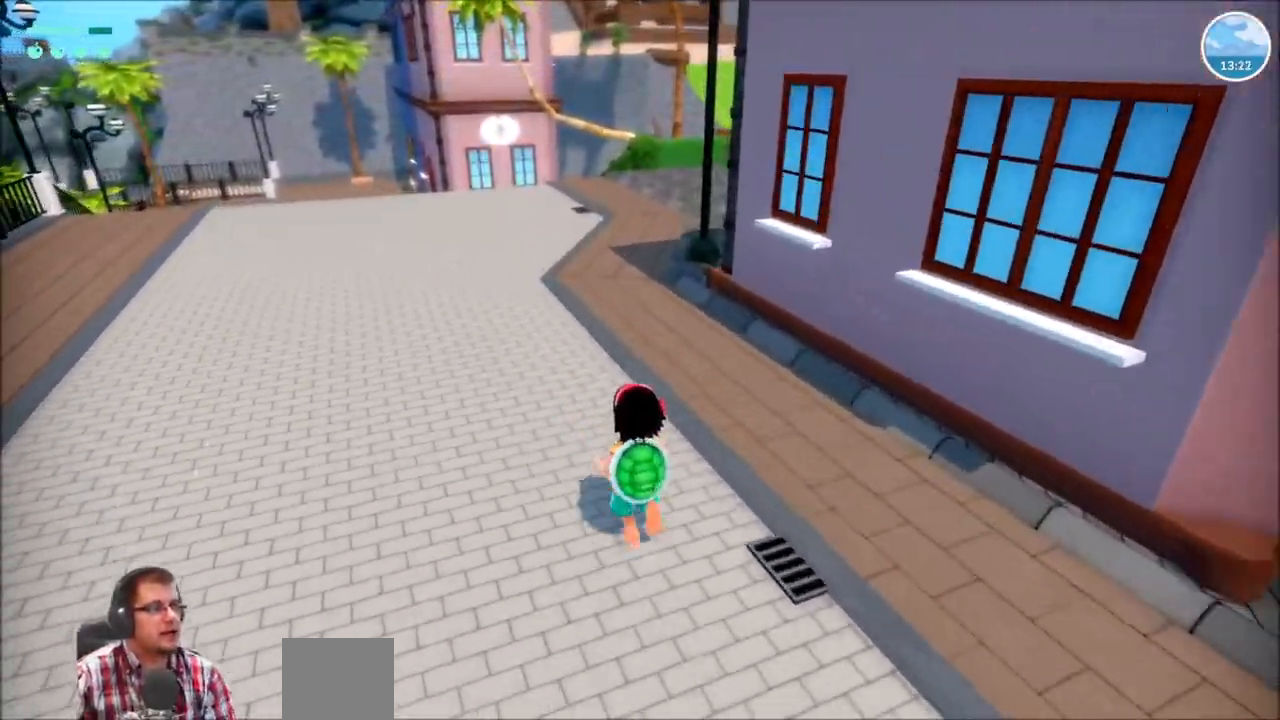
{"buttons": [], "left_stick": "up", "right_stick": "center", "events": []}
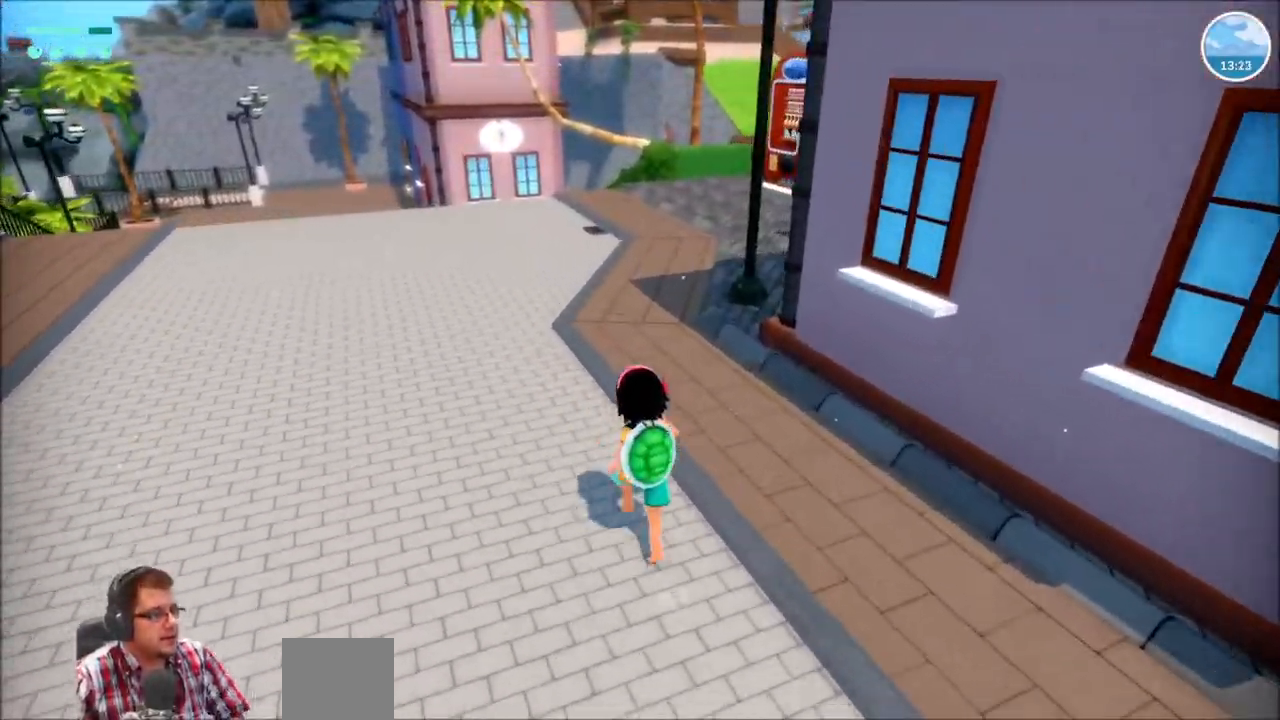
{"buttons": ["R2"], "left_stick": "up", "right_stick": "center", "events": [[167, "R2", "down"]]}
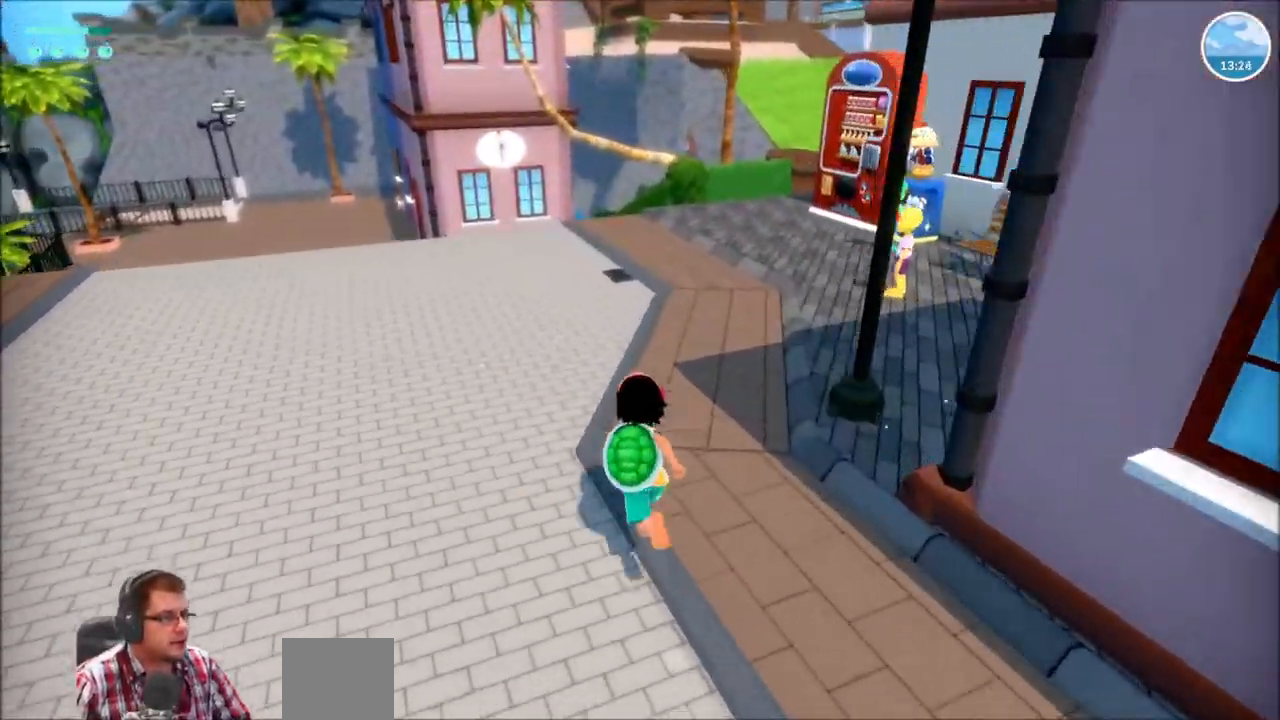
{"buttons": ["R2"], "left_stick": "up", "right_stick": "right", "events": [[234, "right_stick", "right"]]}
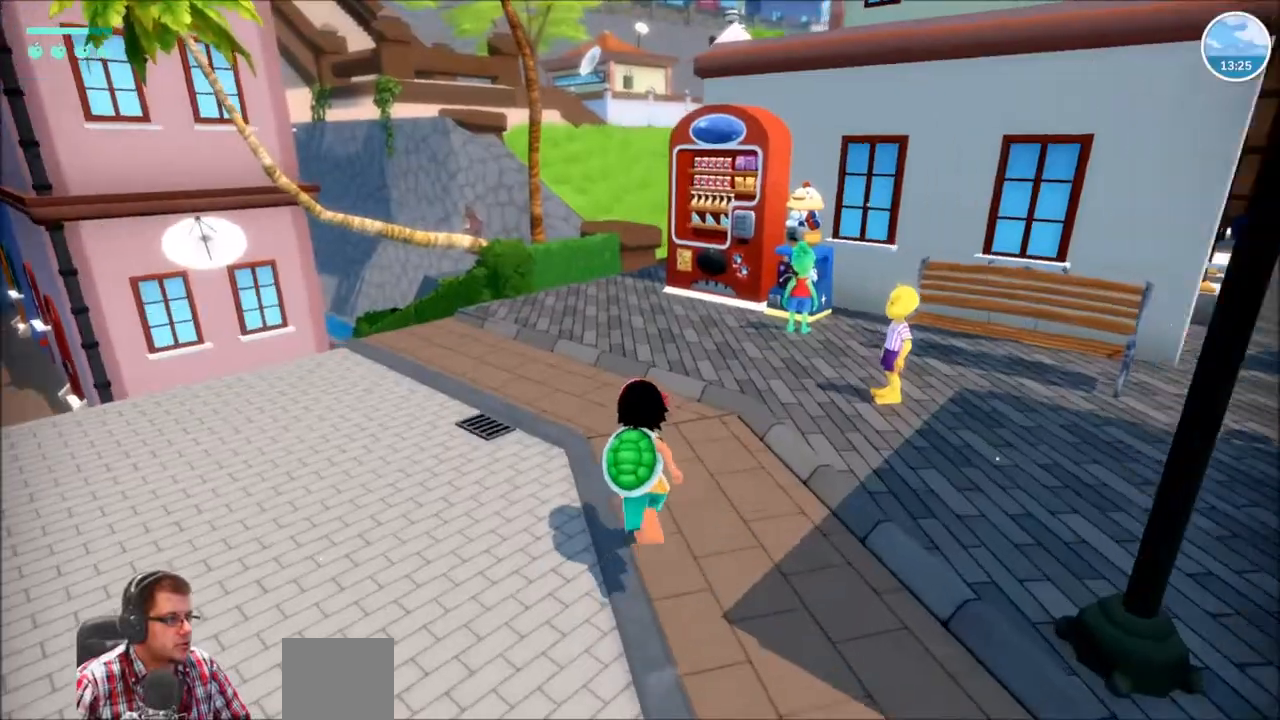
{"buttons": ["R2"], "left_stick": "up", "right_stick": "right", "events": []}
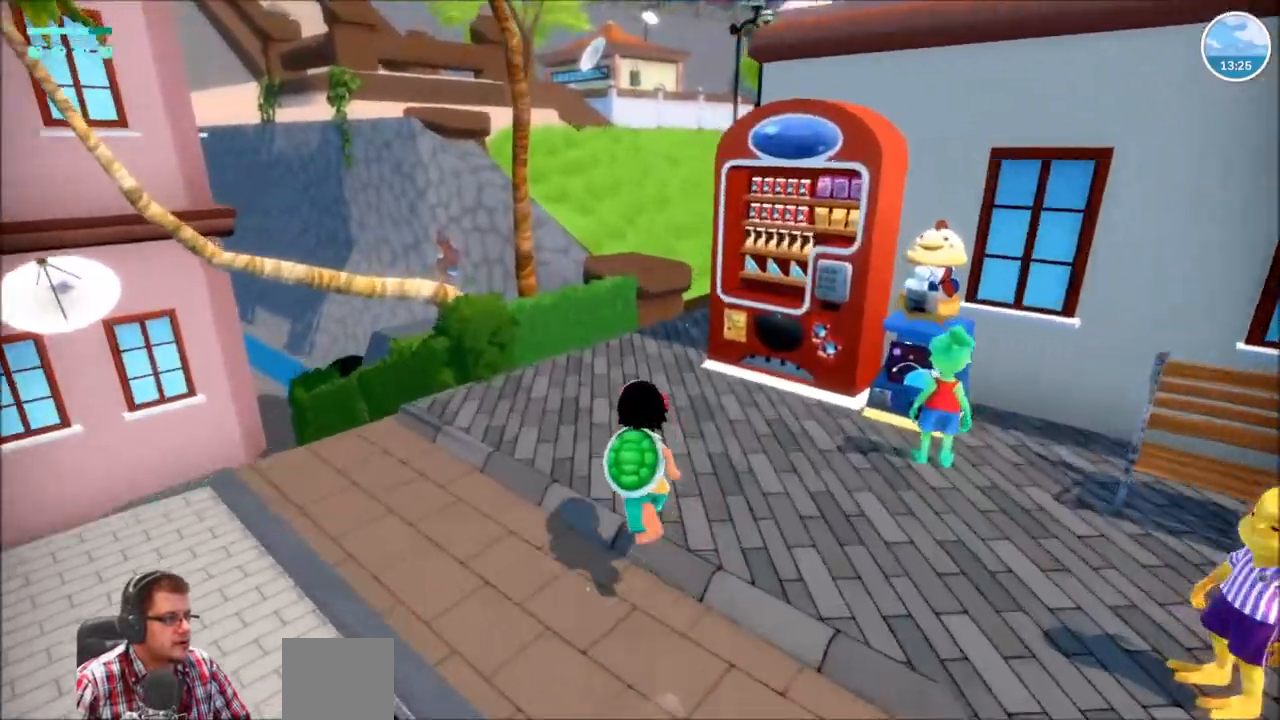
{"buttons": ["A", "R2"], "left_stick": "up", "right_stick": "center"}